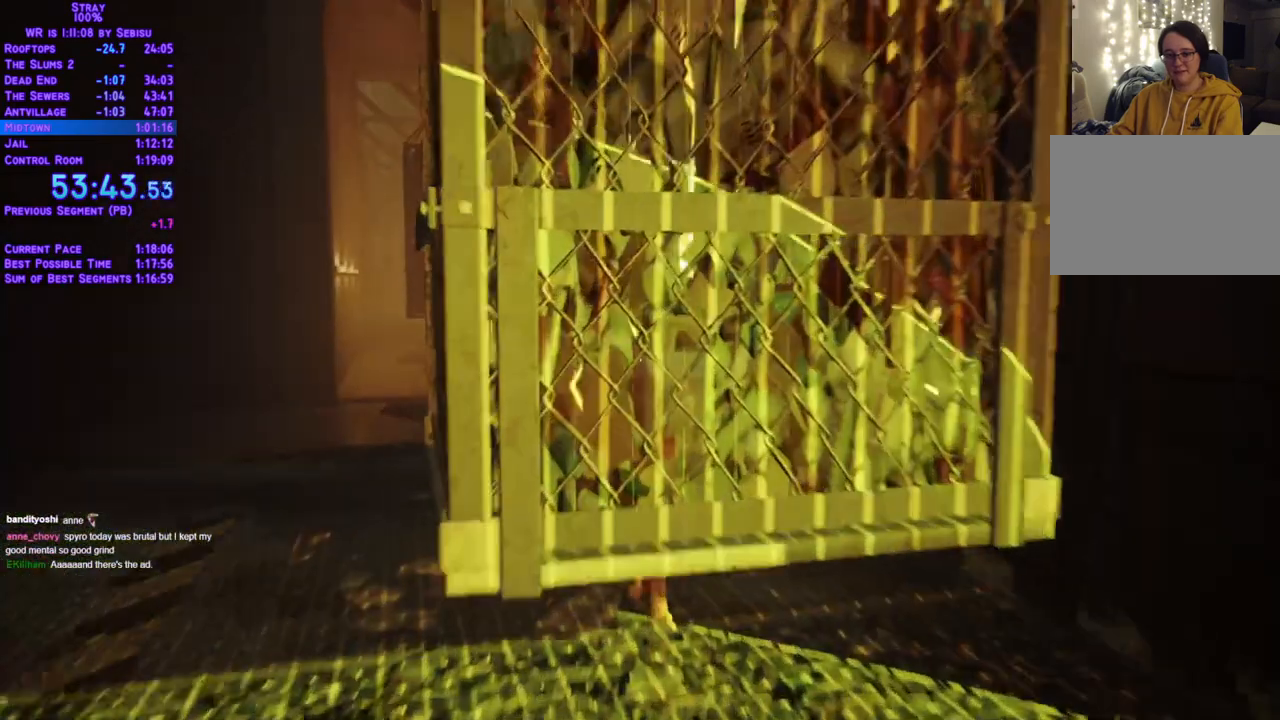
Gameplay with a controller (Xbox layout); each line is a JSON object with the inputs held at the frame after it. "events" lists button and stick changes between this image and that frame as [ms after this image, input, new state], when the widget could be followed in between. Not read: L3 R3 SELECT START.
{"buttons": ["L2", "DPAD_UP"], "left_stick": "center", "right_stick": "center", "events": []}
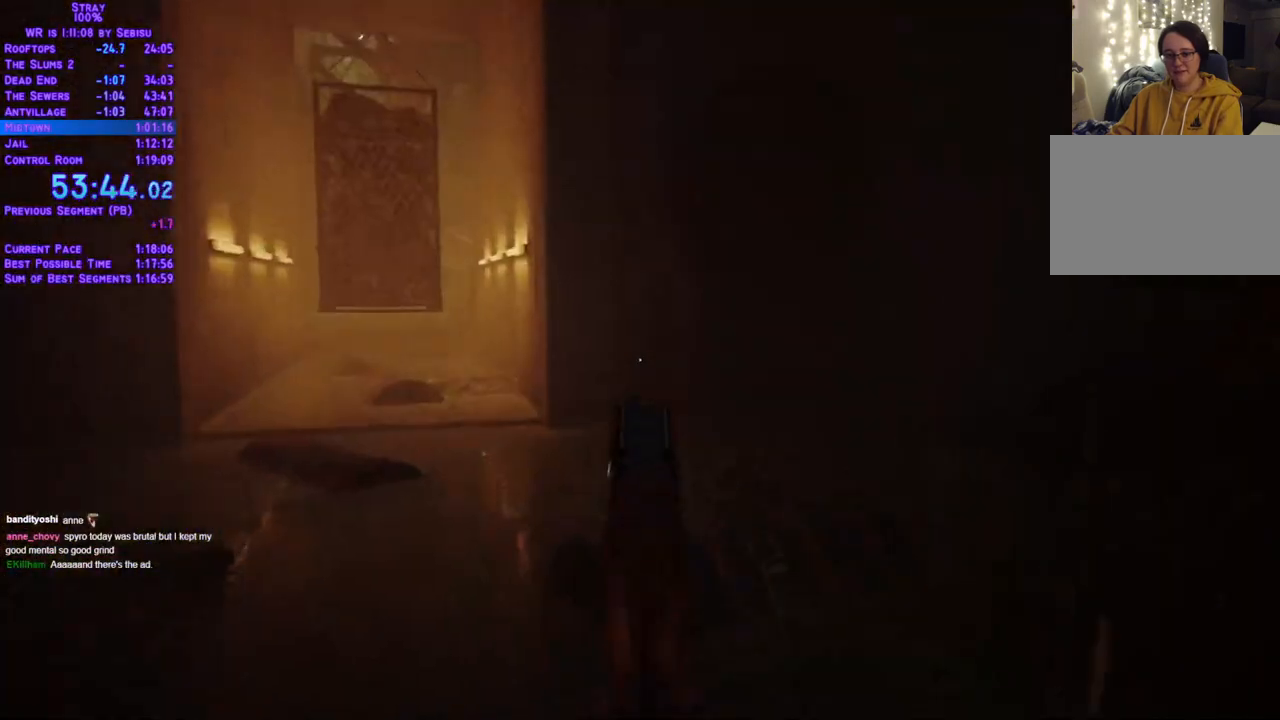
{"buttons": ["L2", "DPAD_UP", "DPAD_RIGHT"], "left_stick": "center", "right_stick": "center", "events": [[117, "DPAD_RIGHT", "down"]]}
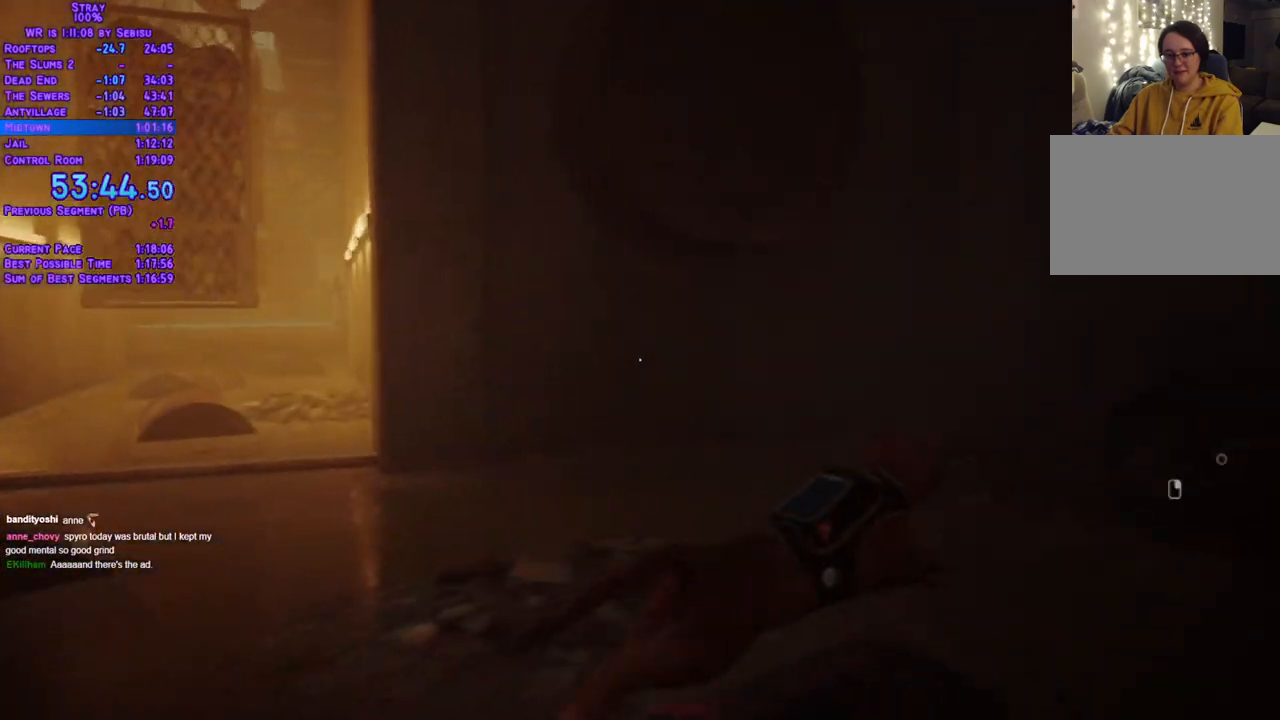
{"buttons": ["L2", "DPAD_UP", "DPAD_RIGHT"], "left_stick": "center", "right_stick": "center", "events": []}
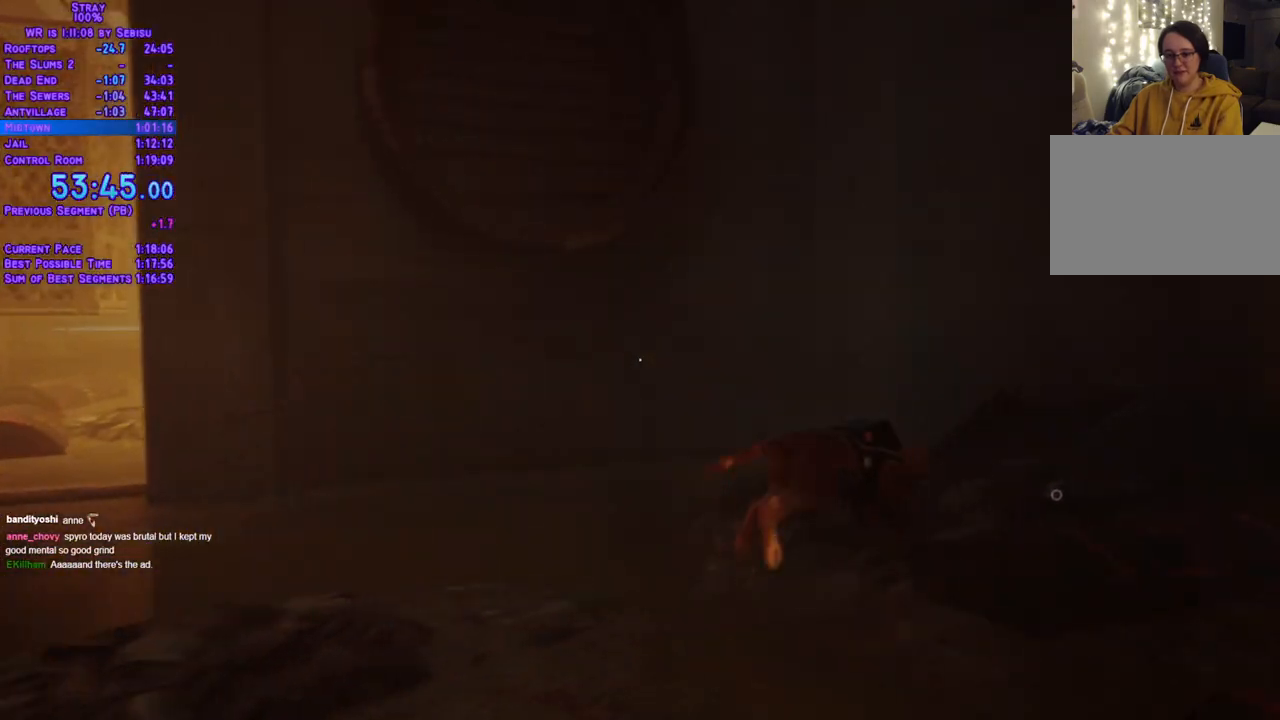
{"buttons": ["L2", "DPAD_UP"], "left_stick": "center", "right_stick": "center", "events": [[100, "DPAD_RIGHT", "up"]]}
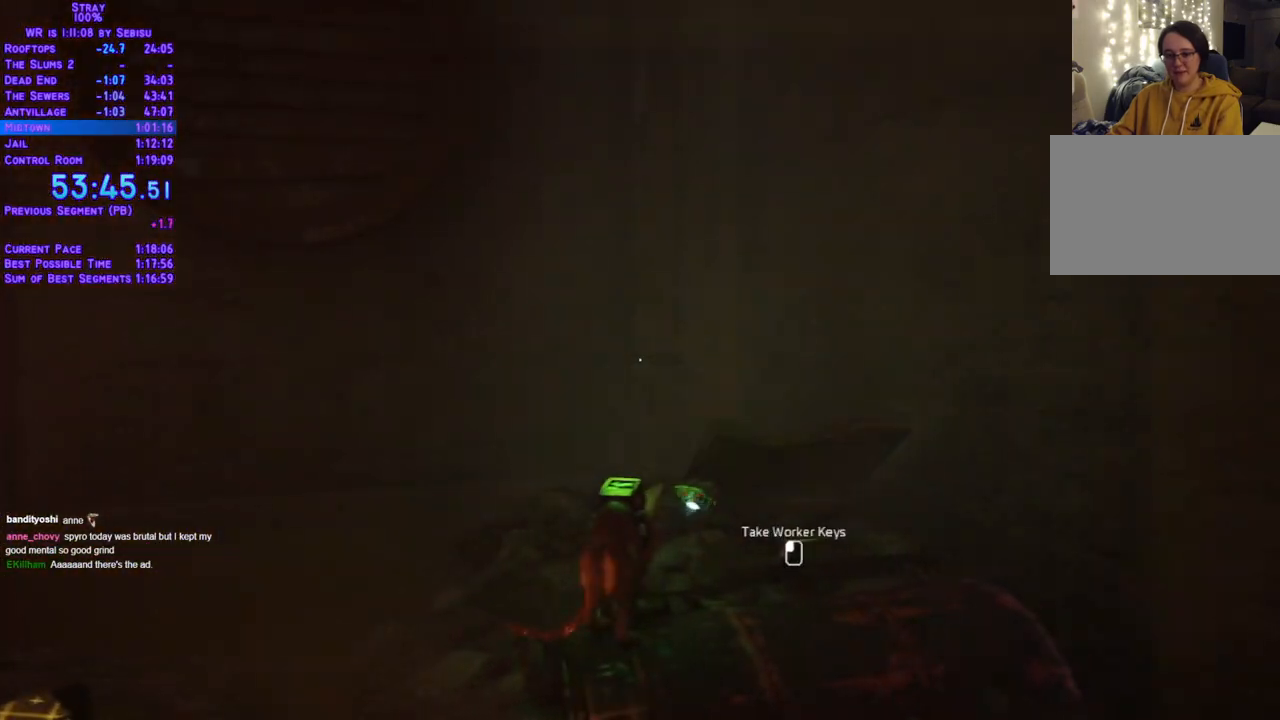
{"buttons": [], "left_stick": "center", "right_stick": "center", "events": [[34, "DPAD_UP", "up"], [84, "L2", "up"]]}
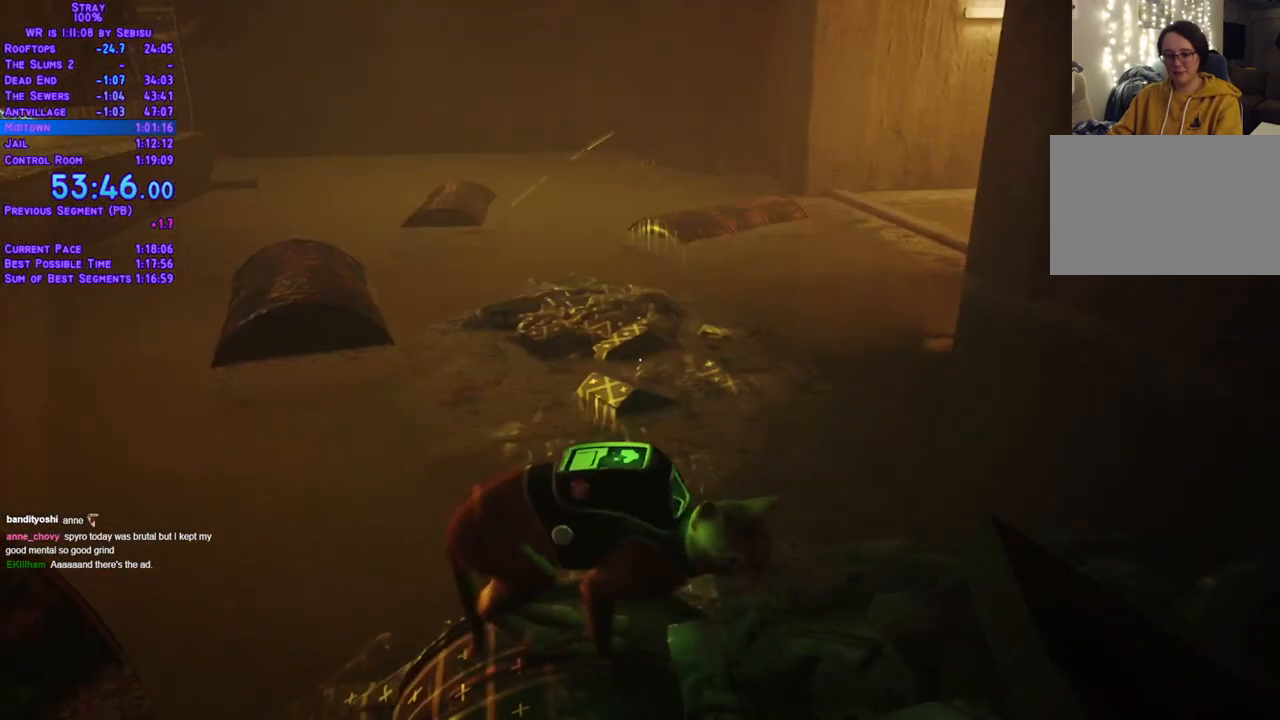
{"buttons": ["L2", "DPAD_UP"], "left_stick": "center", "right_stick": "center", "events": [[16, "DPAD_UP", "down"], [33, "L2", "down"], [234, "DPAD_LEFT", "down"], [367, "DPAD_LEFT", "up"]]}
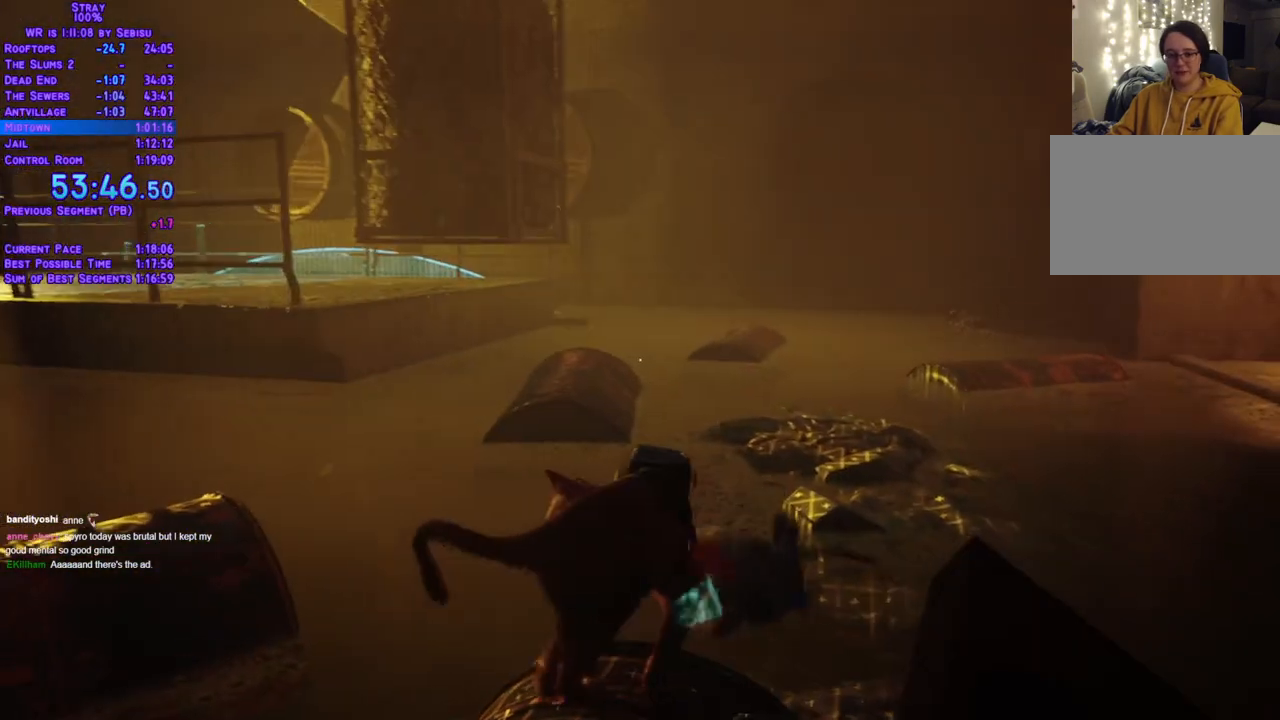
{"buttons": ["L2", "DPAD_UP"], "left_stick": "center", "right_stick": "center", "events": []}
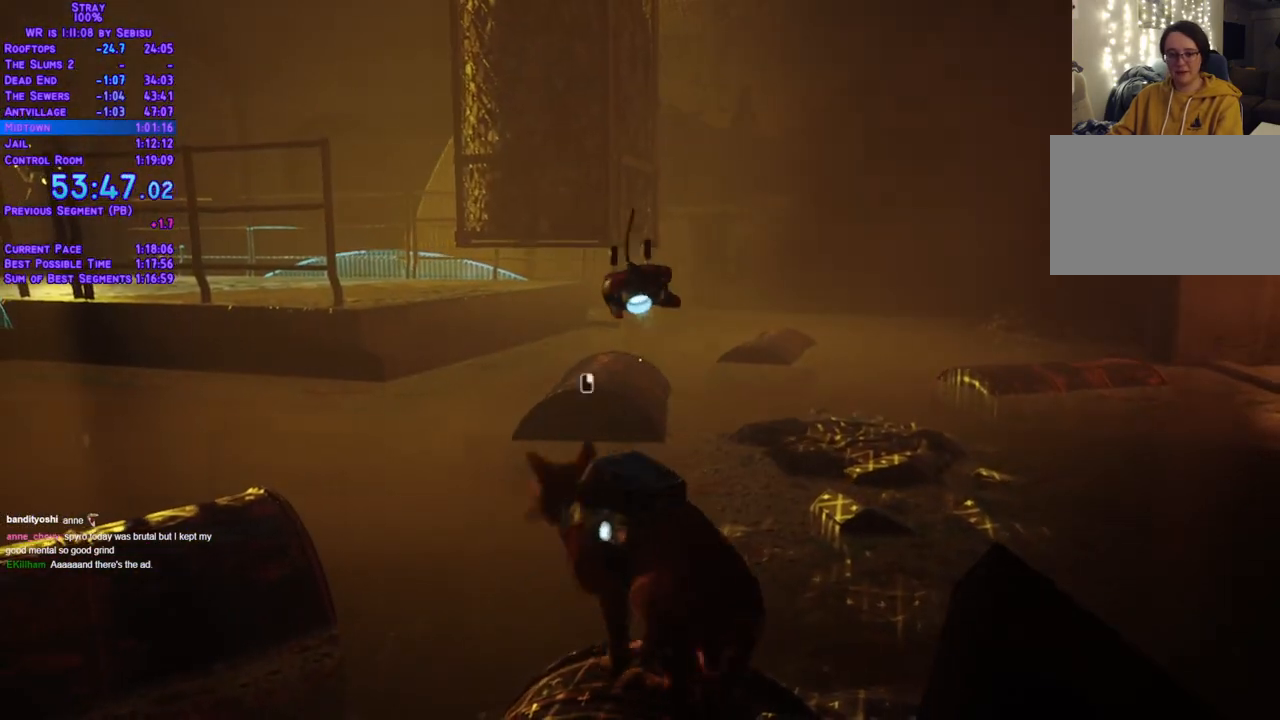
{"buttons": ["L2", "DPAD_UP"], "left_stick": "center", "right_stick": "center", "events": []}
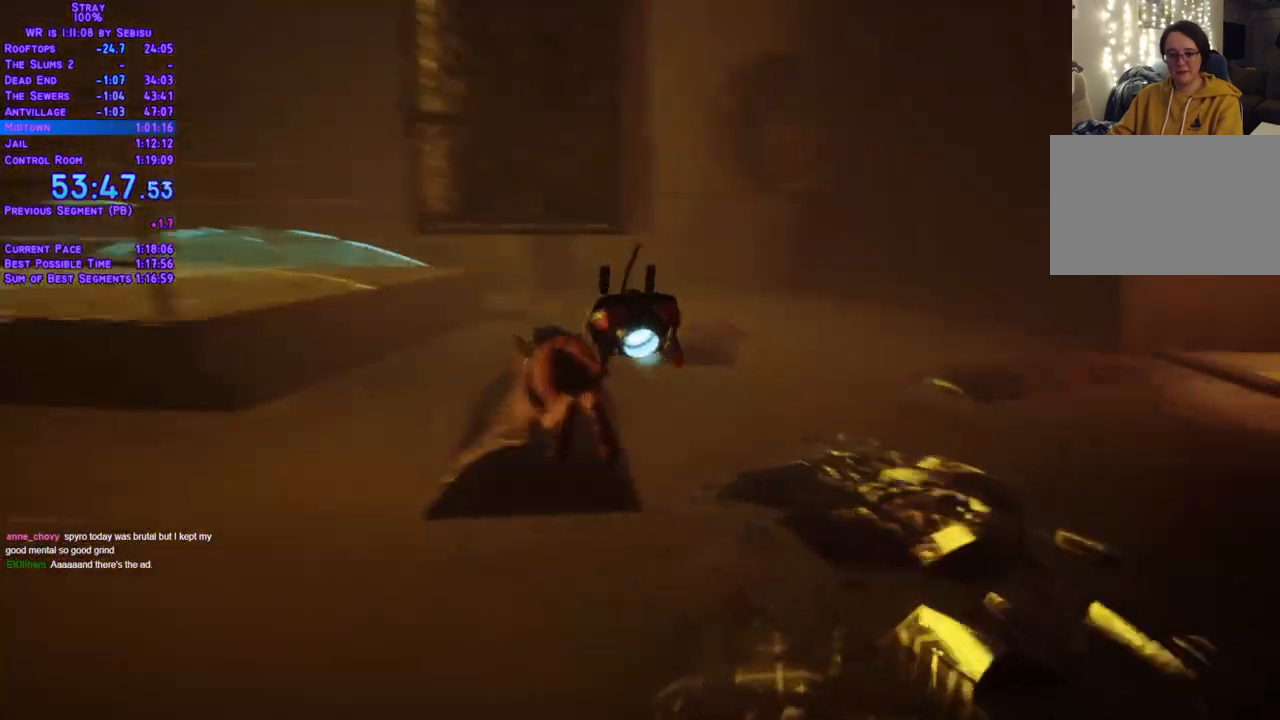
{"buttons": ["L2", "DPAD_UP"], "left_stick": "center", "right_stick": "center"}
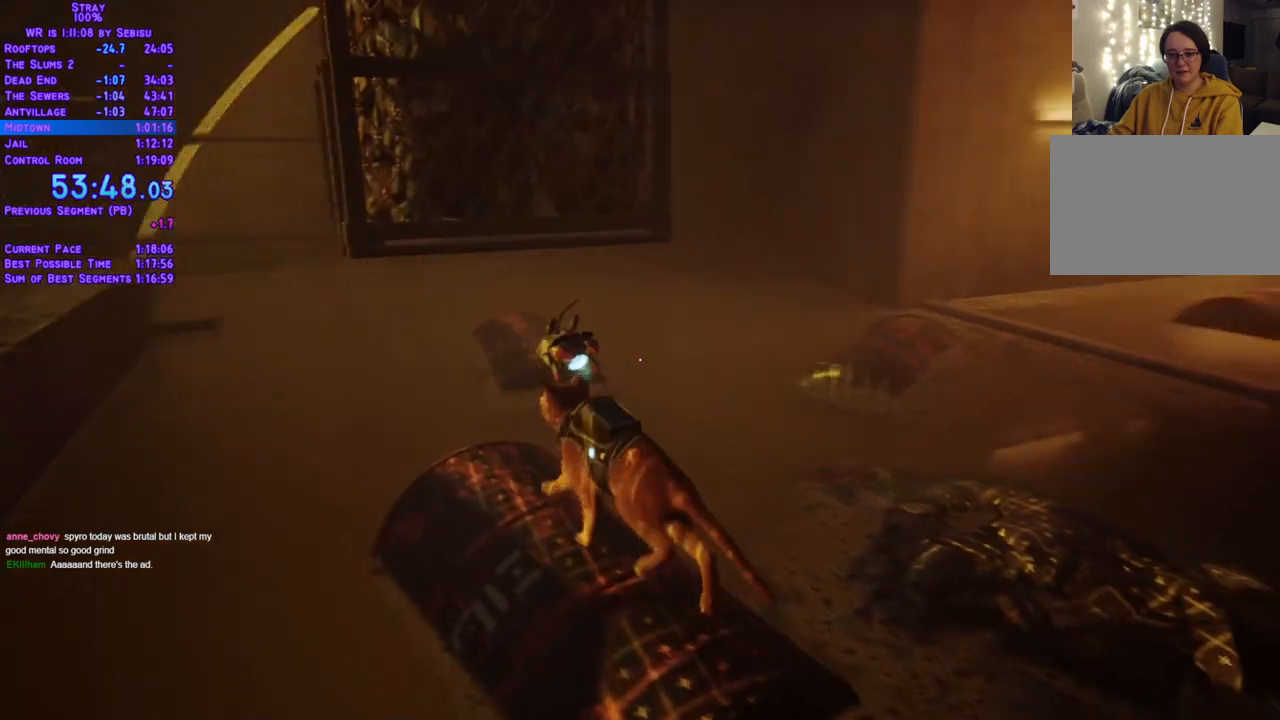
{"buttons": ["L2", "DPAD_UP"], "left_stick": "center", "right_stick": "center", "events": [[16, "DPAD_RIGHT", "down"], [217, "DPAD_RIGHT", "up"]]}
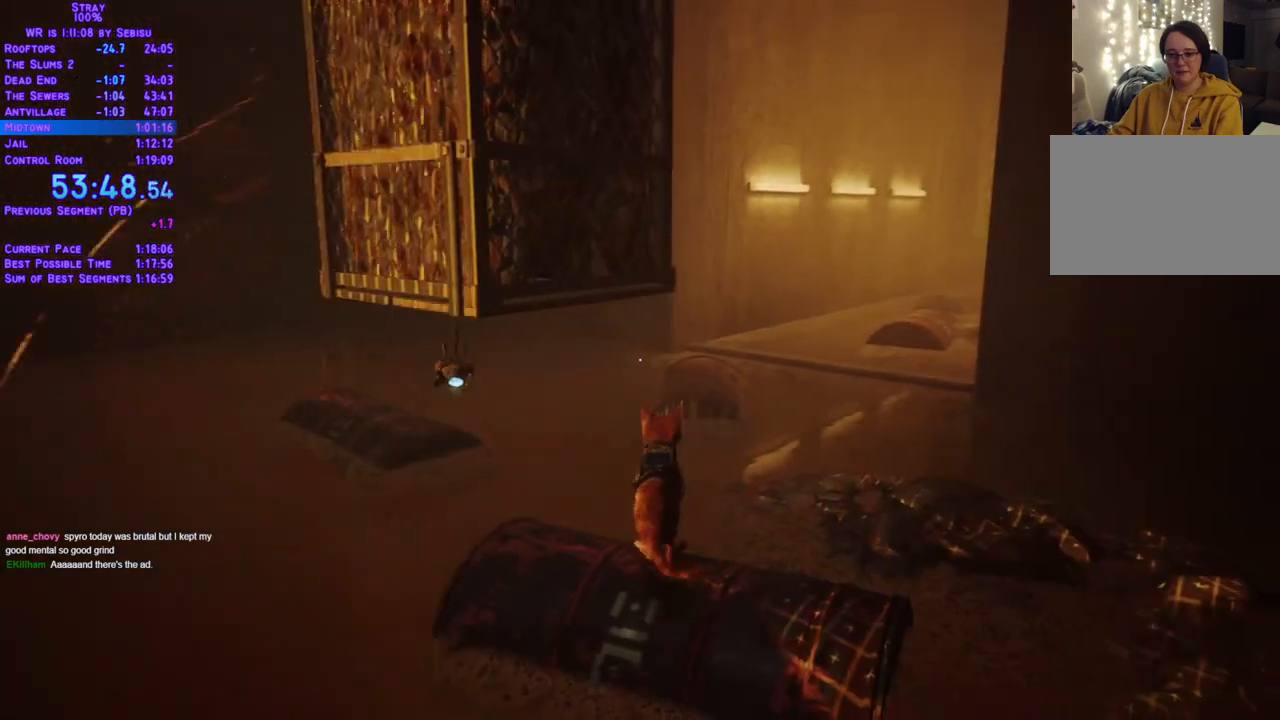
{"buttons": ["L2", "DPAD_UP"], "left_stick": "center", "right_stick": "center", "events": []}
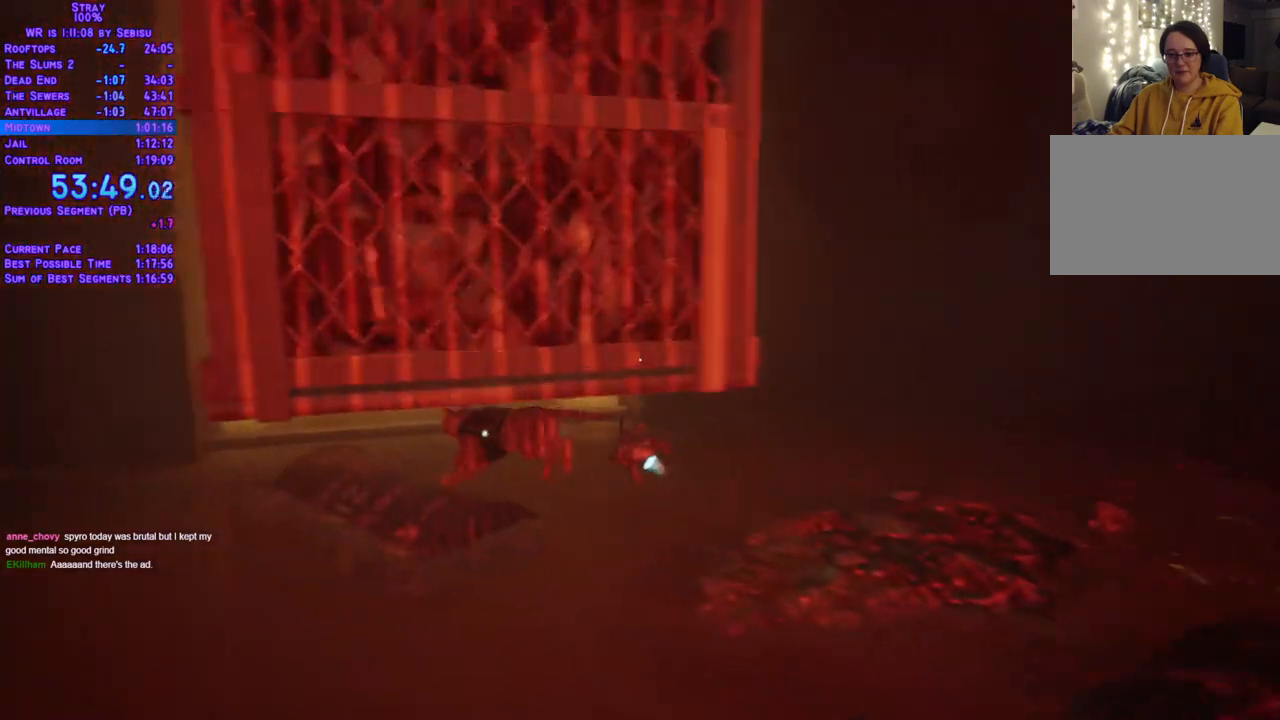
{"buttons": ["L2", "DPAD_UP"], "left_stick": "center", "right_stick": "center", "events": [[134, "DPAD_LEFT", "down"], [351, "DPAD_LEFT", "up"]]}
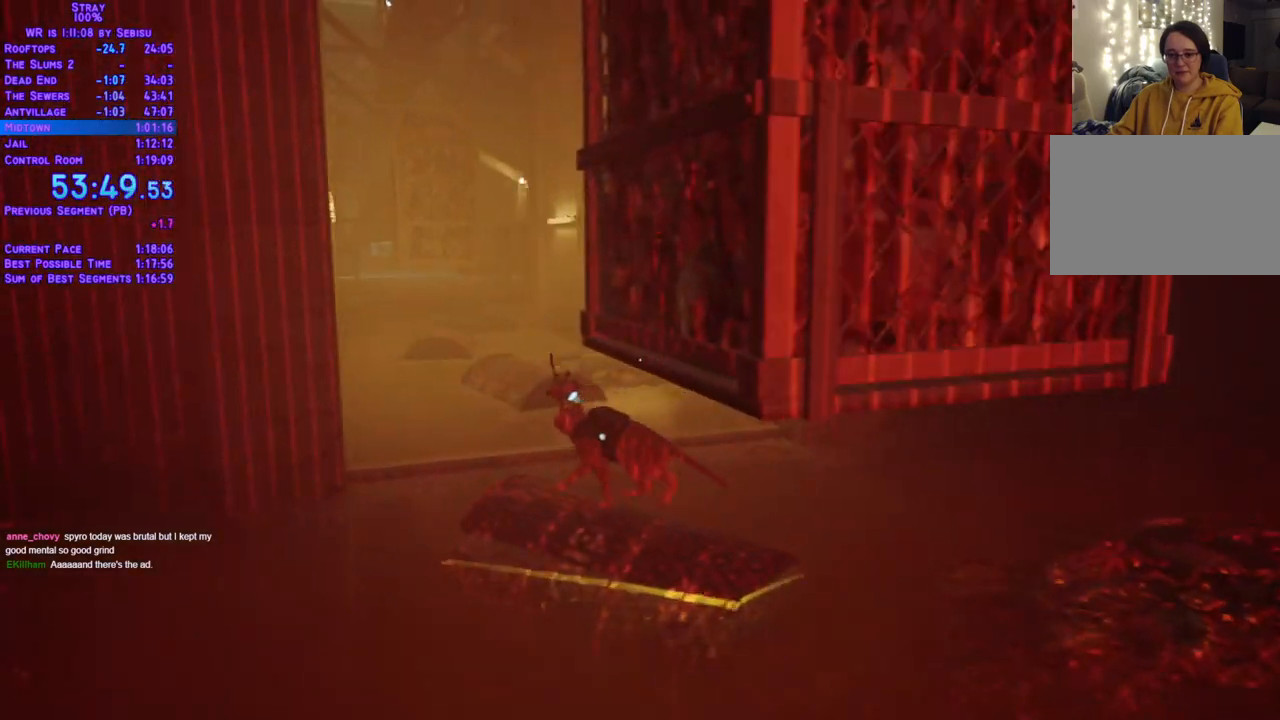
{"buttons": ["L2", "DPAD_UP"], "left_stick": "center", "right_stick": "center", "events": []}
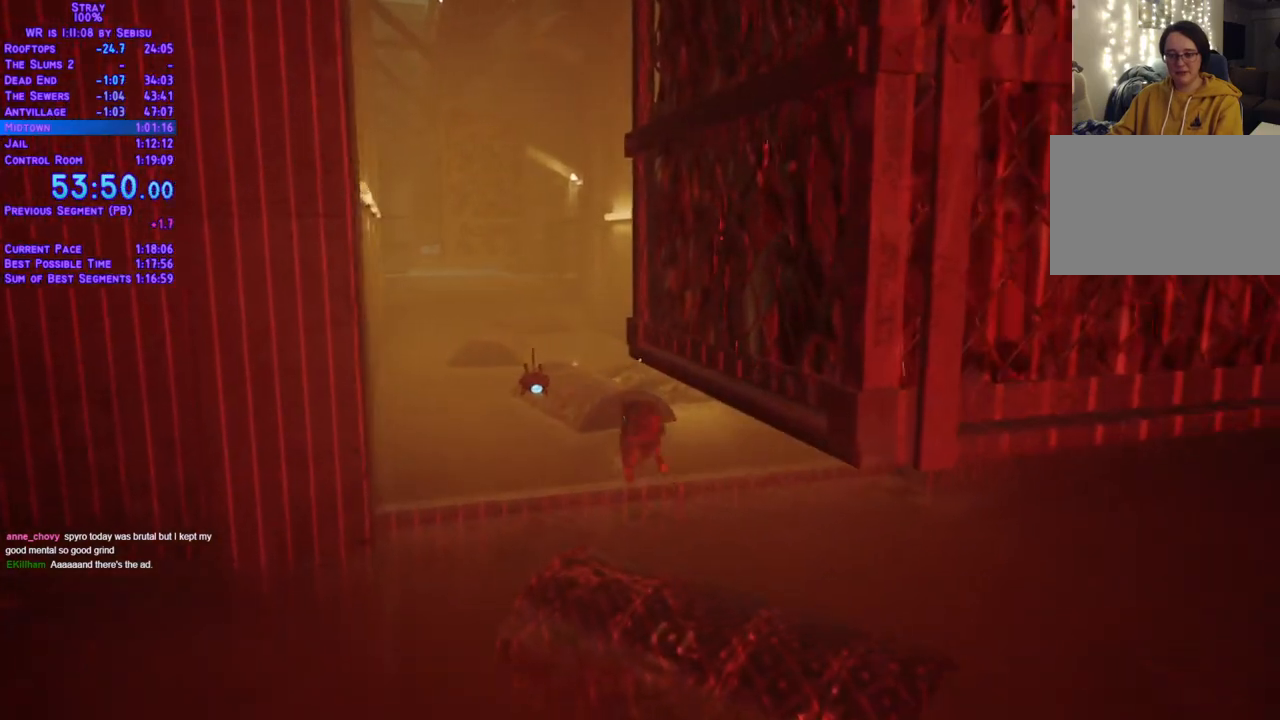
{"buttons": ["L2", "DPAD_UP"], "left_stick": "center", "right_stick": "center", "events": []}